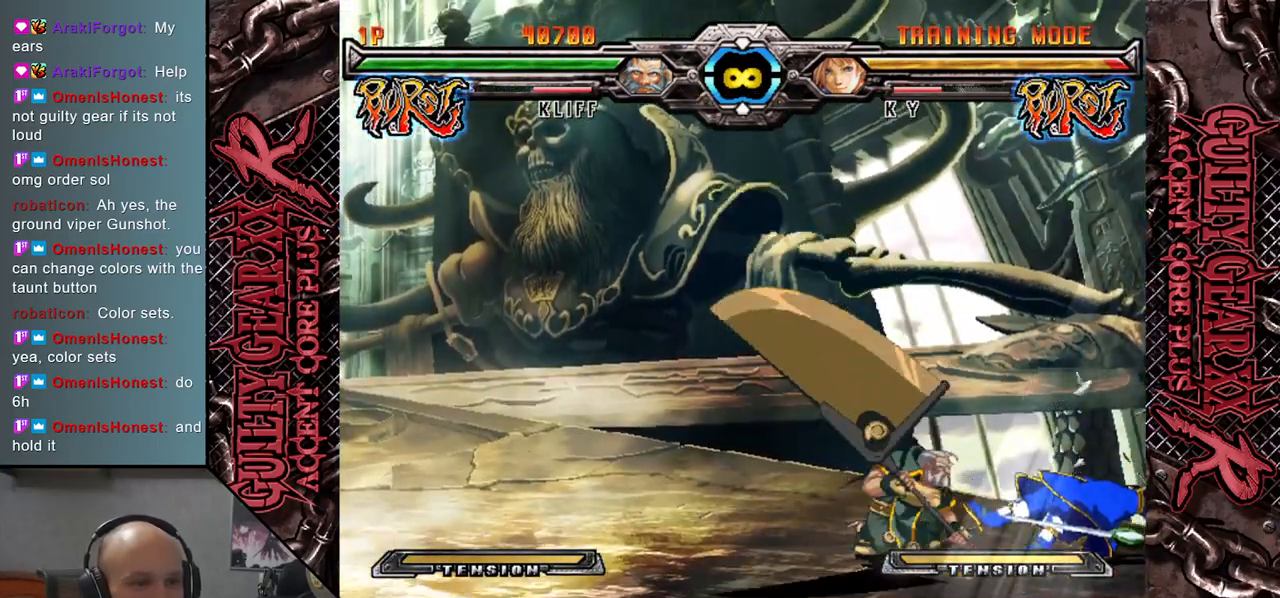
Gameplay with a controller (arcade stick); each line is a JSON object with the inputs held at the frame after it. "events" lists button and stick changes between this image and that frame as [ms after this image, input, new state], when the widget could be followed in between. Not read: L3 R3 other_buttons.
{"buttons": [], "left_stick": "center", "events": [[100, "left_stick", "right"], [117, "CROSS", "down"], [200, "CROSS", "up"], [250, "left_stick", "center"]]}
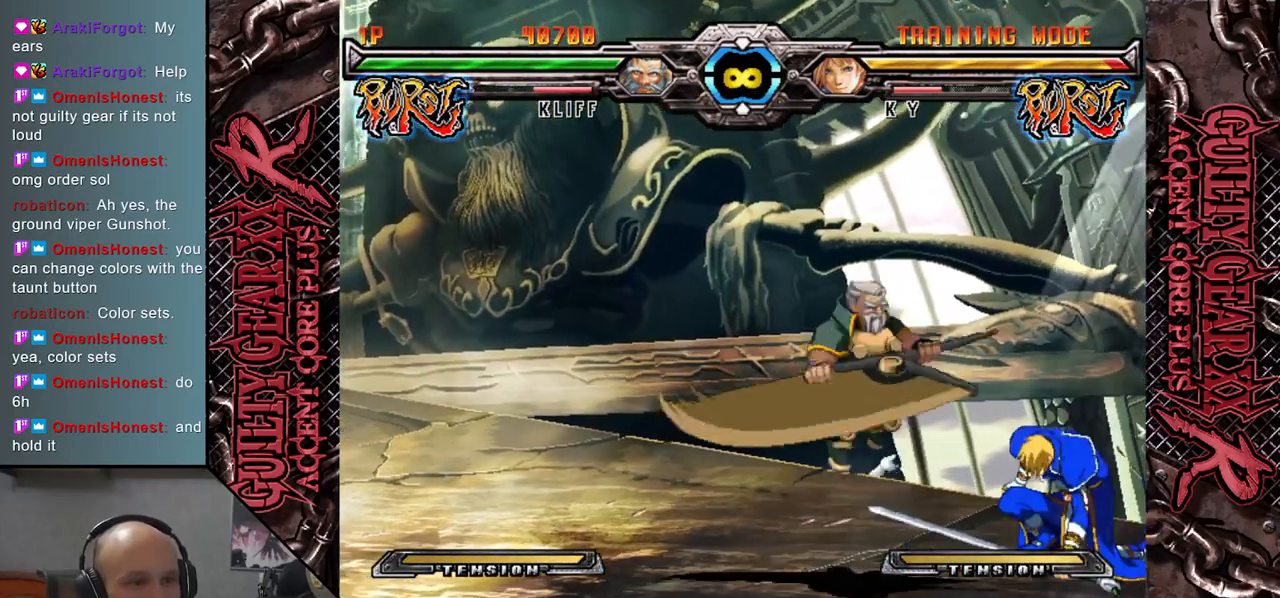
{"buttons": [], "left_stick": "right", "events": [[283, "left_stick", "right"]]}
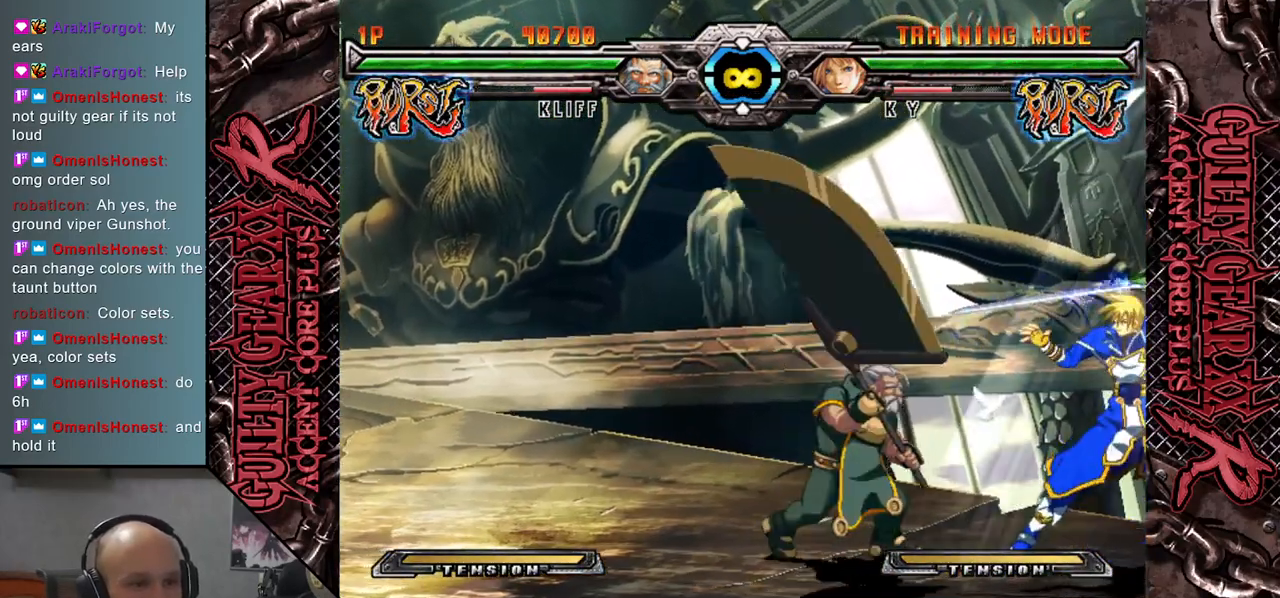
{"buttons": [], "left_stick": "center", "events": [[183, "left_stick", "center"], [350, "L2", "down"], [483, "L2", "up"]]}
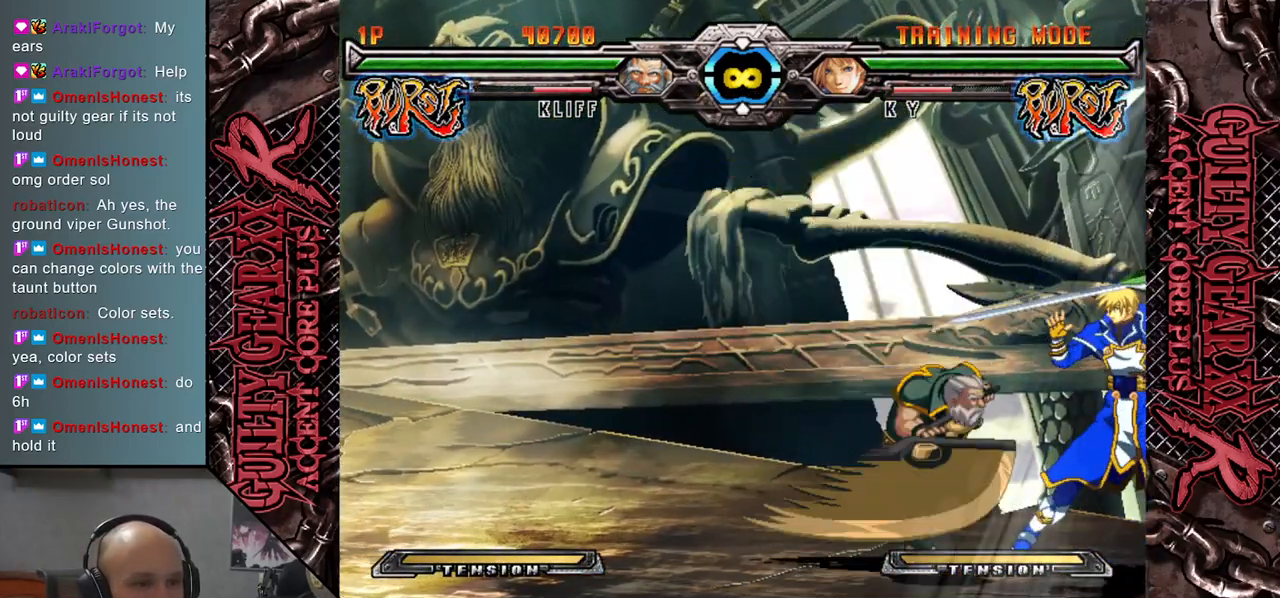
{"buttons": [], "left_stick": "center", "events": []}
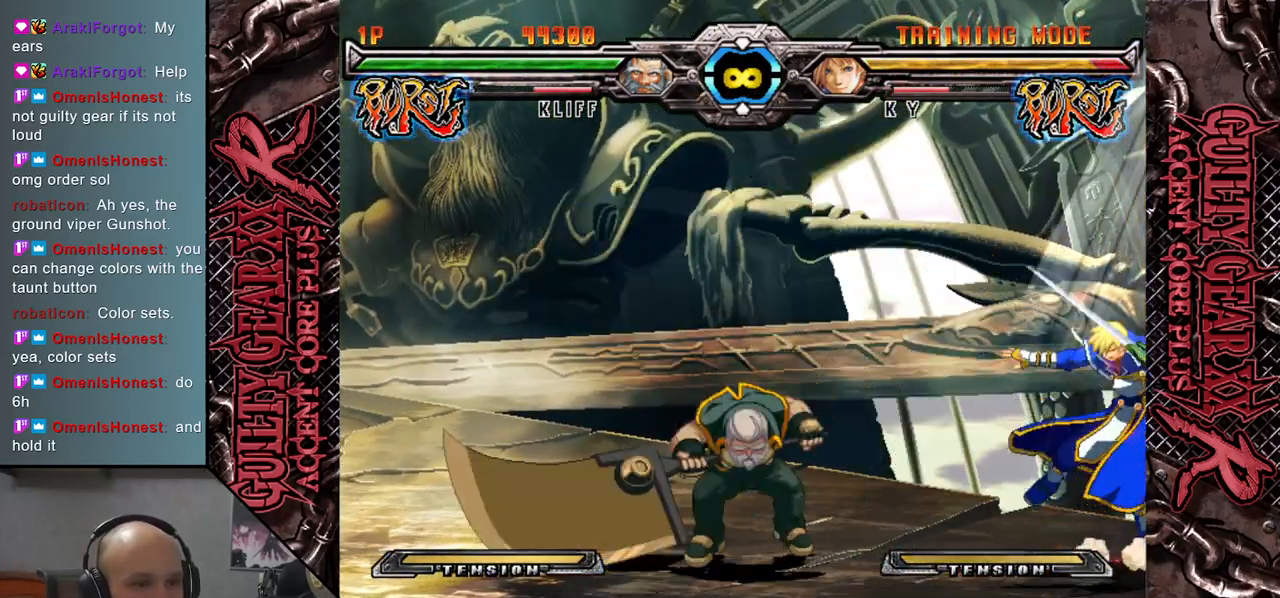
{"buttons": [], "left_stick": "right", "events": [[100, "left_stick", "right"]]}
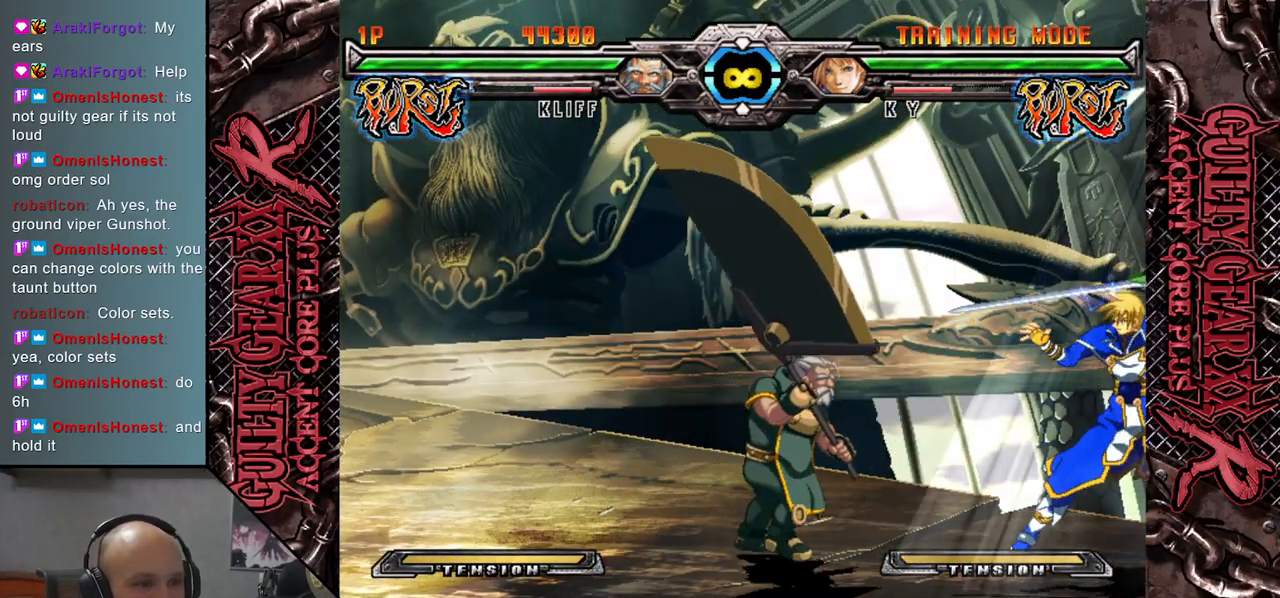
{"buttons": [], "left_stick": "center", "events": [[67, "left_stick", "down"], [183, "left_stick", "left"], [250, "L2", "down"], [400, "L2", "up"], [450, "left_stick", "center"]]}
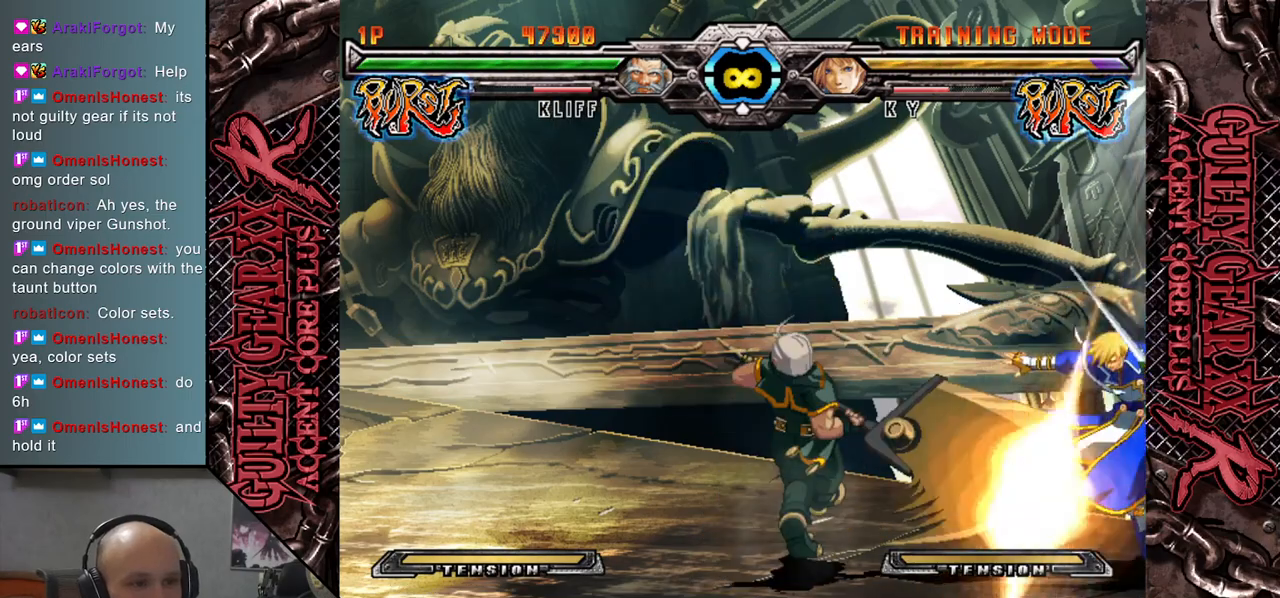
{"buttons": [], "left_stick": "center", "events": []}
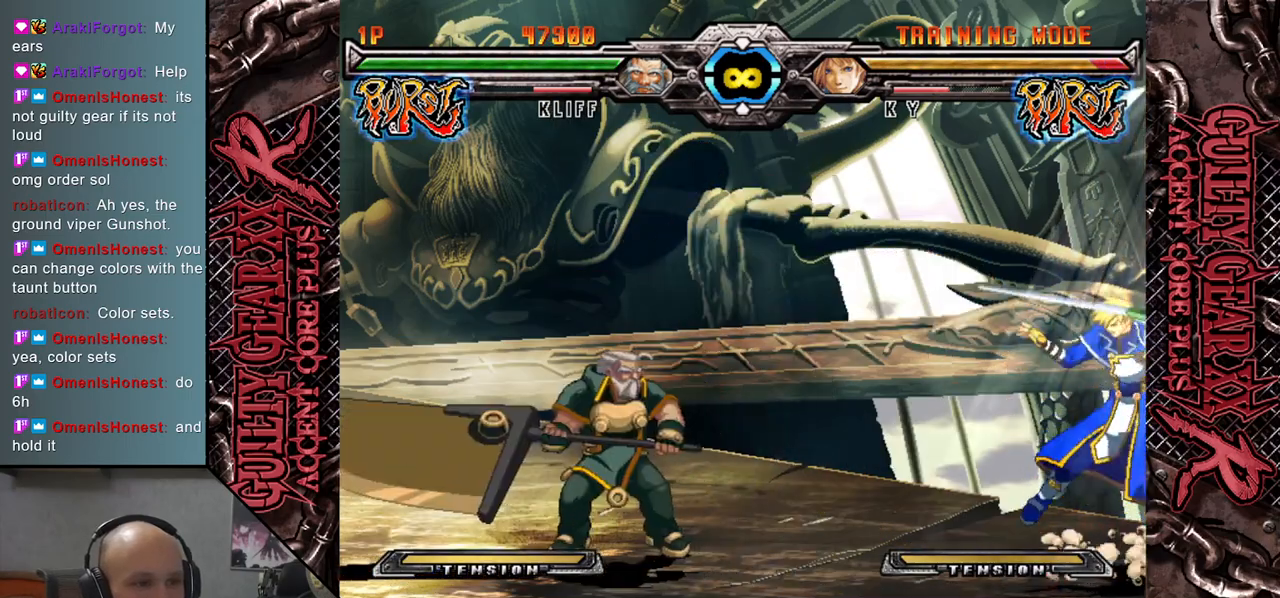
{"buttons": [], "left_stick": "down", "events": [[167, "left_stick", "down"], [333, "L2", "down"], [483, "L2", "up"]]}
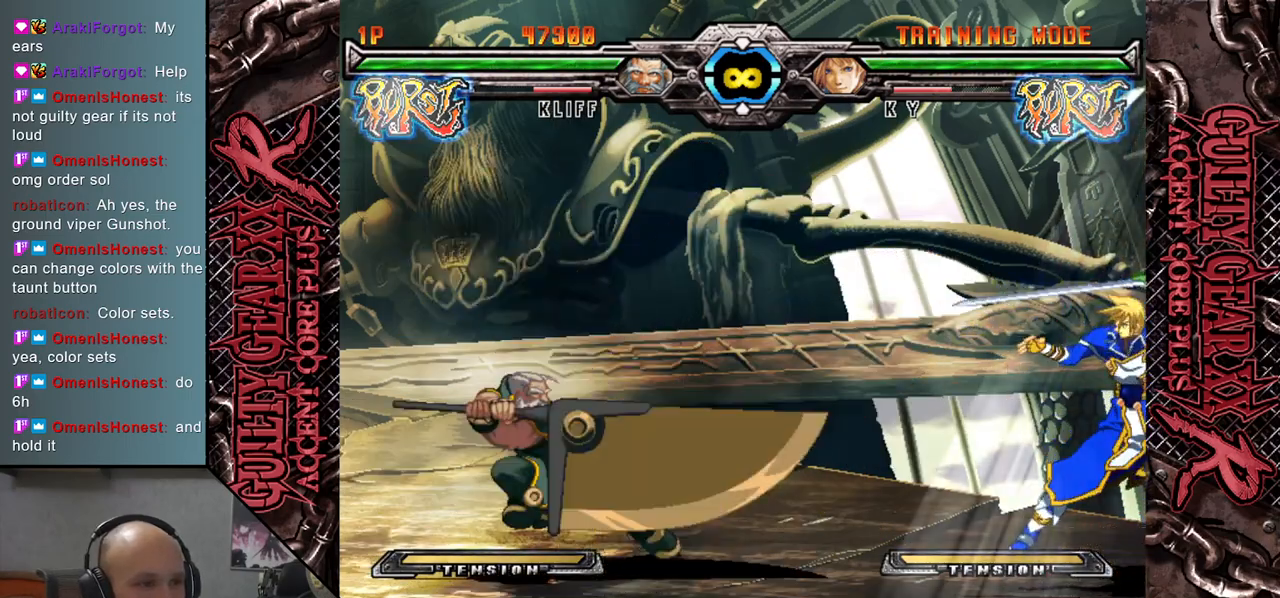
{"buttons": [], "left_stick": "center", "events": [[133, "left_stick", "center"]]}
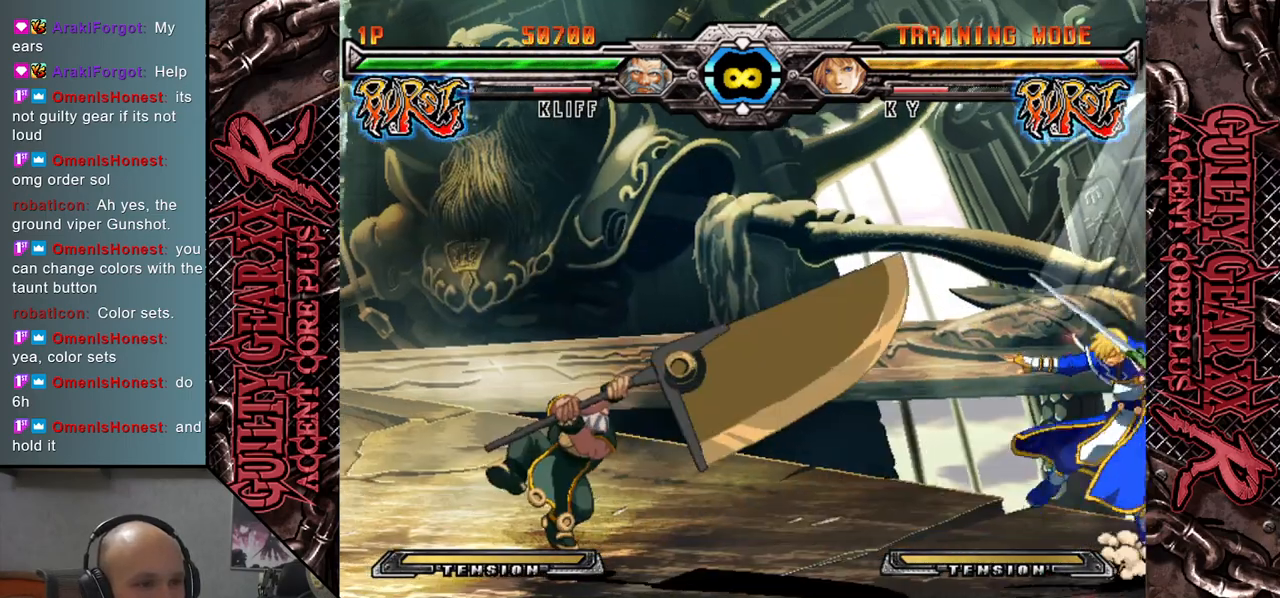
{"buttons": ["L2"], "left_stick": "right", "events": [[217, "left_stick", "down-left"], [300, "left_stick", "down-right"], [350, "left_stick", "right"], [400, "L2", "down"]]}
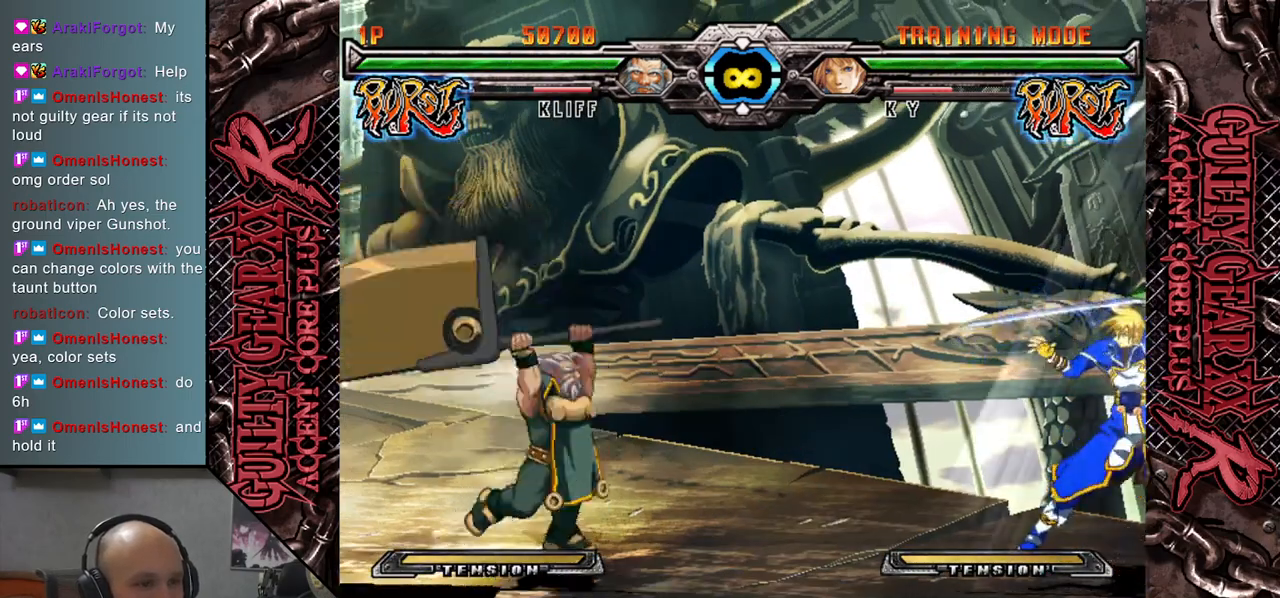
{"buttons": [], "left_stick": "center", "events": [[100, "L2", "up"], [100, "left_stick", "center"]]}
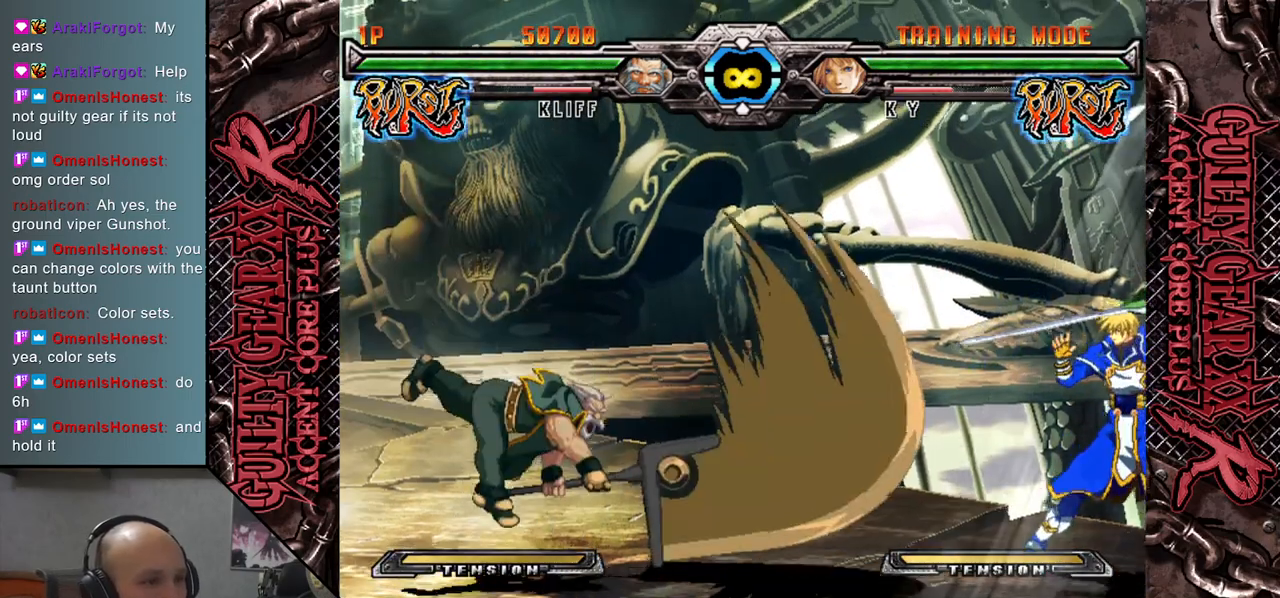
{"buttons": [], "left_stick": "center", "events": []}
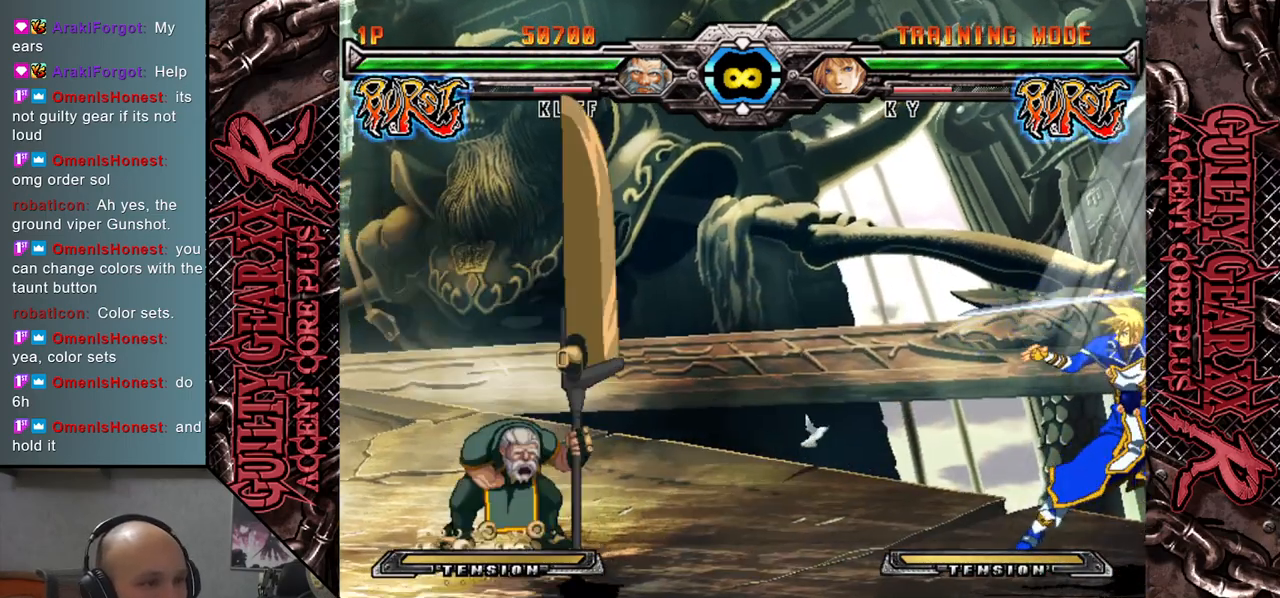
{"buttons": [], "left_stick": "center", "events": [[150, "left_stick", "down"], [250, "left_stick", "right"], [333, "L2", "down"], [483, "L2", "up"], [483, "left_stick", "center"]]}
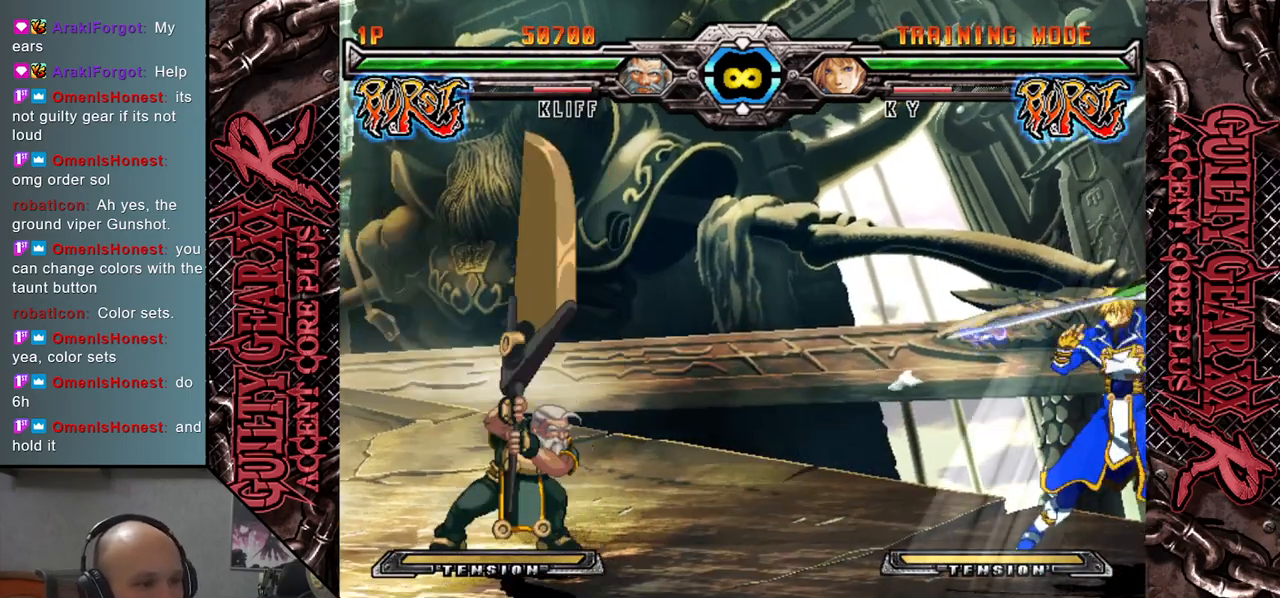
{"buttons": [], "left_stick": "right", "events": [[300, "left_stick", "right"]]}
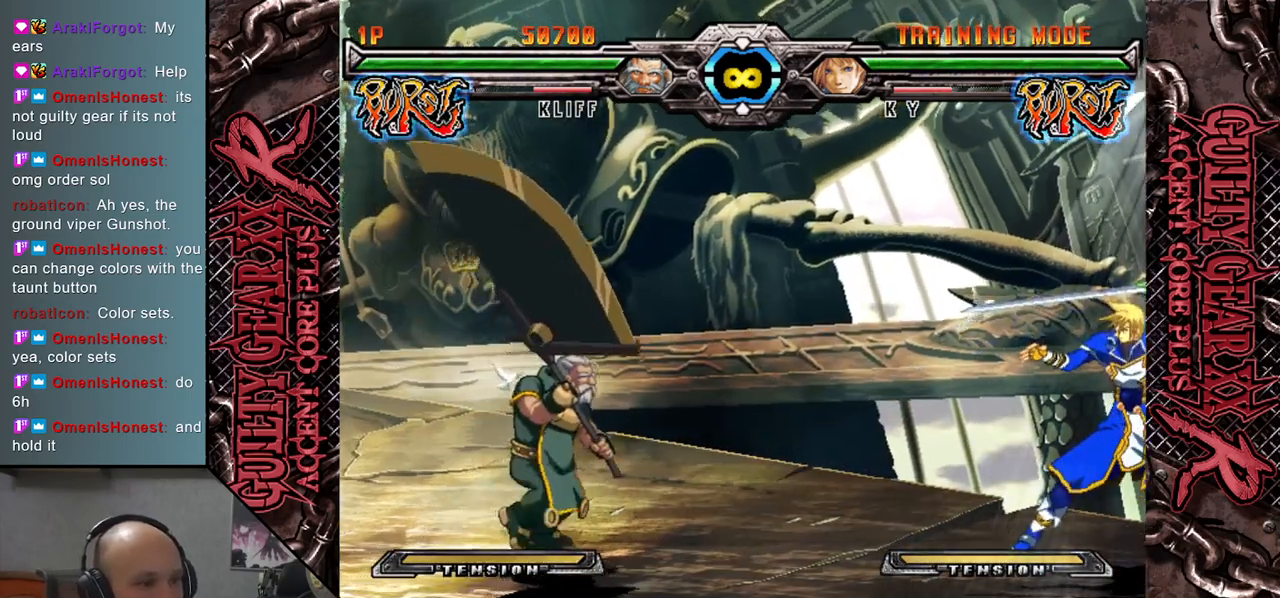
{"buttons": [], "left_stick": "right", "events": [[17, "left_stick", "down"], [133, "left_stick", "right"], [200, "left_stick", "down"], [217, "L2", "down"], [300, "left_stick", "right"], [383, "L2", "up"]]}
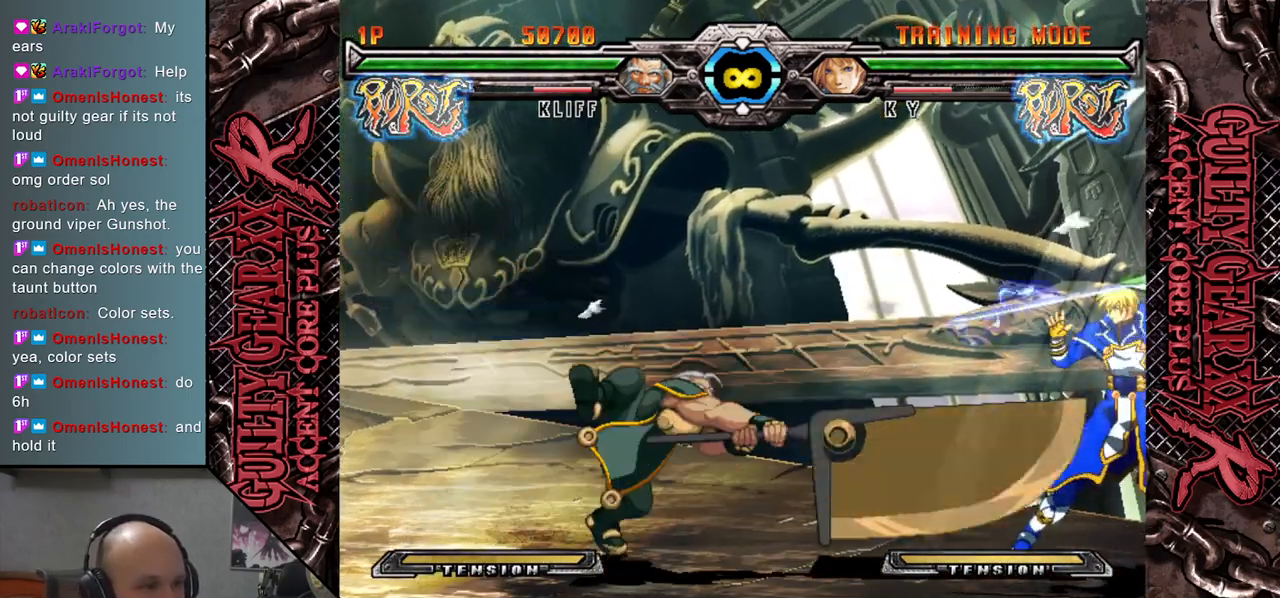
{"buttons": [], "left_stick": "right", "events": []}
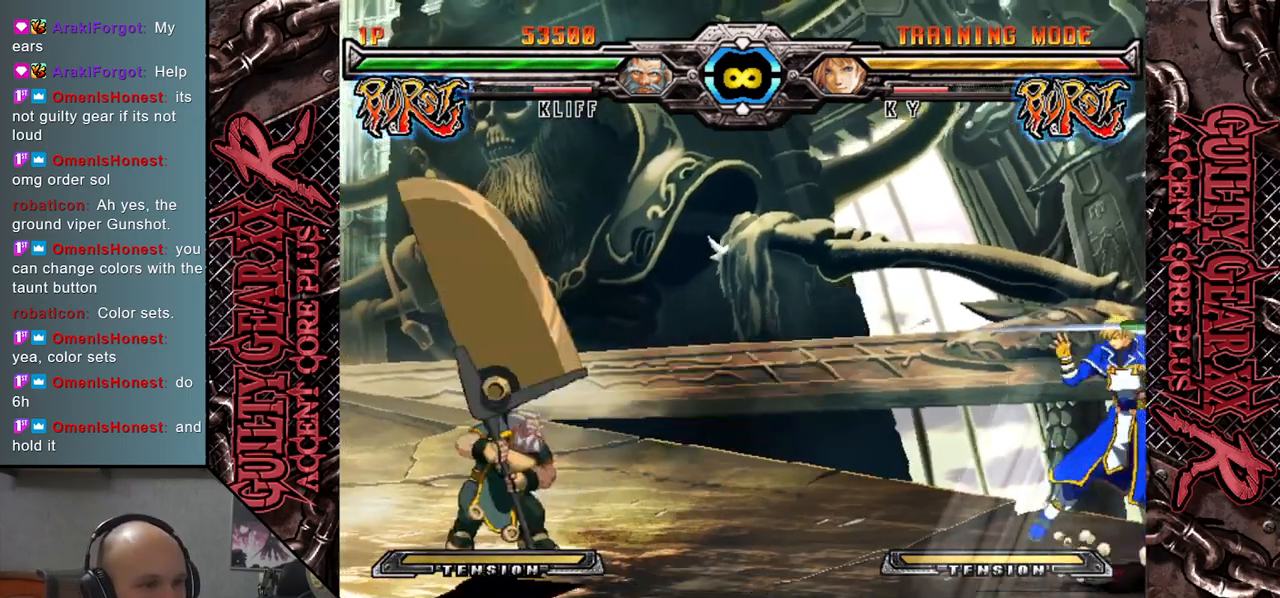
{"buttons": ["L2"], "left_stick": "right", "events": [[117, "left_stick", "down"], [217, "left_stick", "right"], [300, "left_stick", "down"], [383, "left_stick", "right"], [400, "L2", "down"]]}
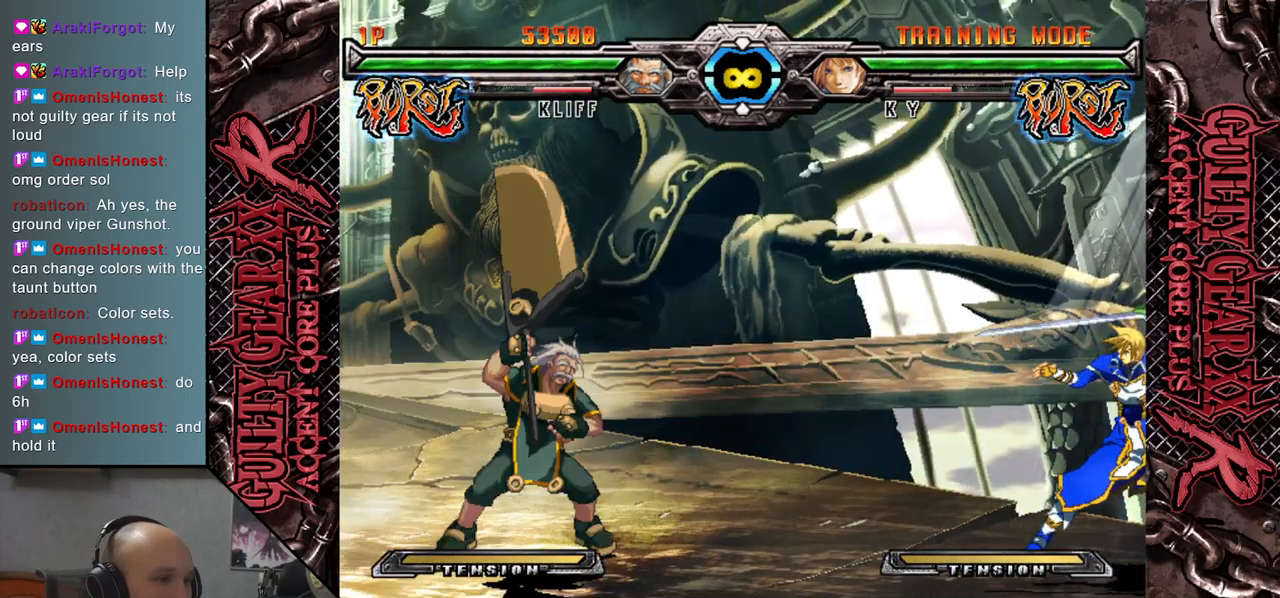
{"buttons": [], "left_stick": "center", "events": [[50, "L2", "up"], [267, "left_stick", "center"]]}
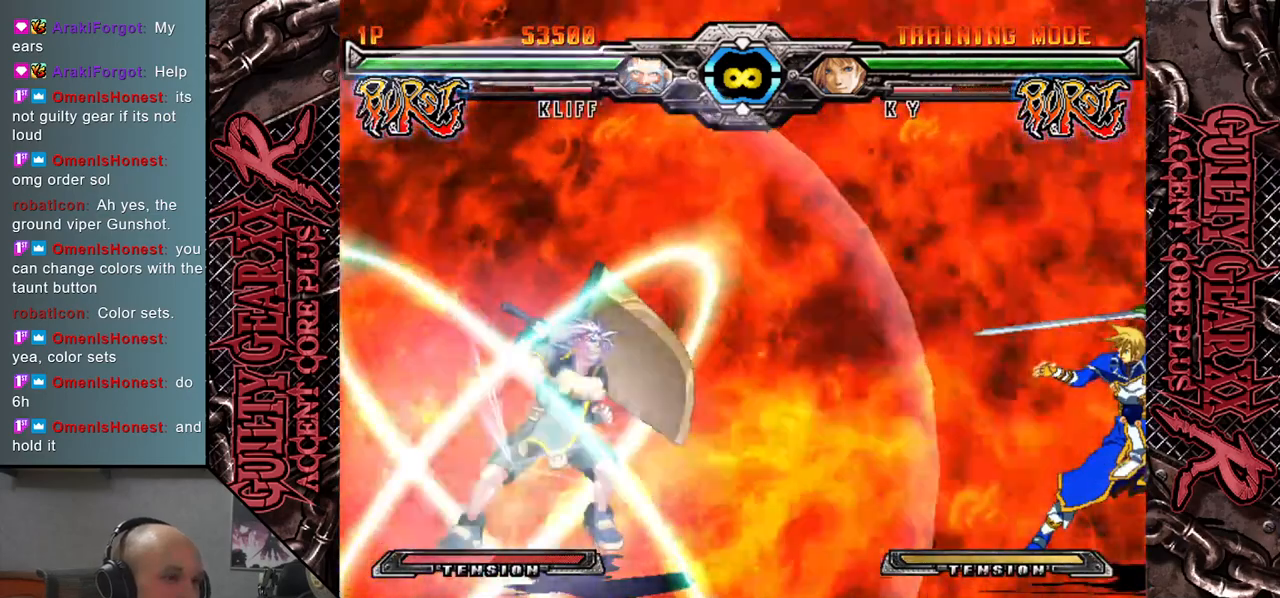
{"buttons": [], "left_stick": "center", "events": []}
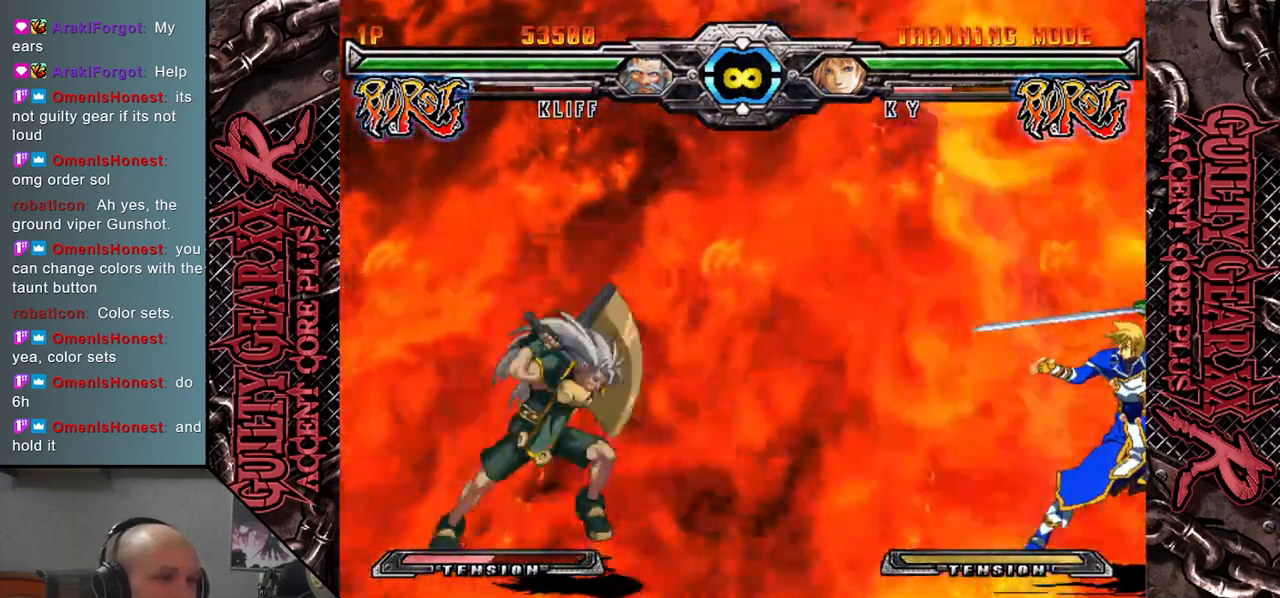
{"buttons": [], "left_stick": "right", "events": [[400, "left_stick", "right"]]}
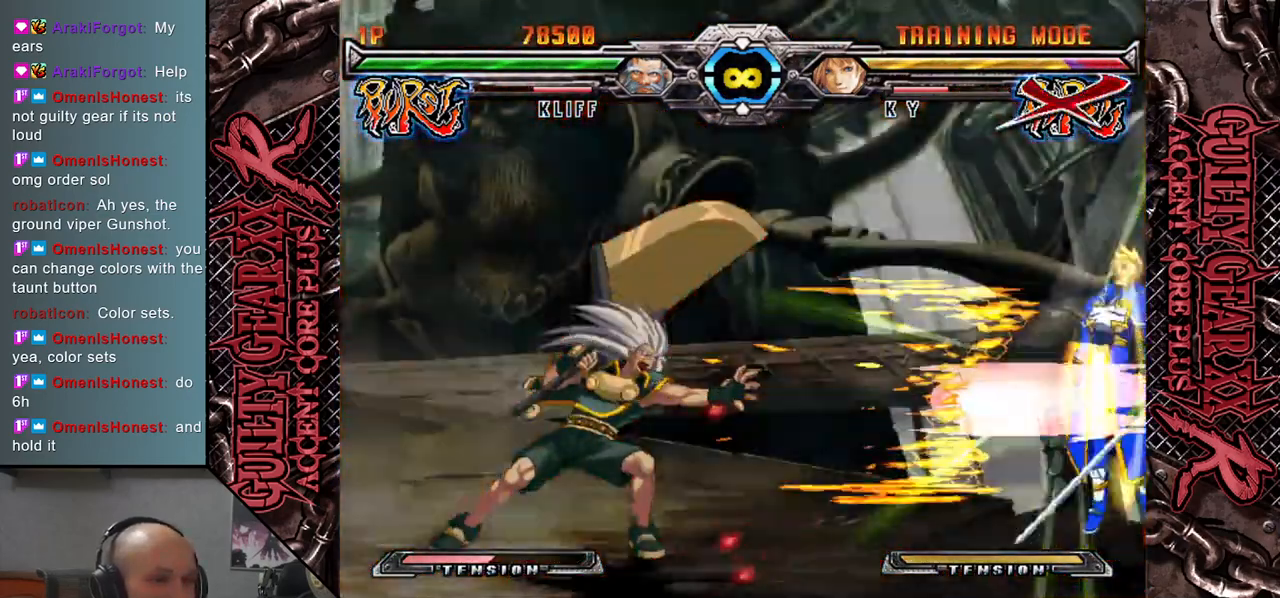
{"buttons": [], "left_stick": "center", "events": [[200, "left_stick", "center"]]}
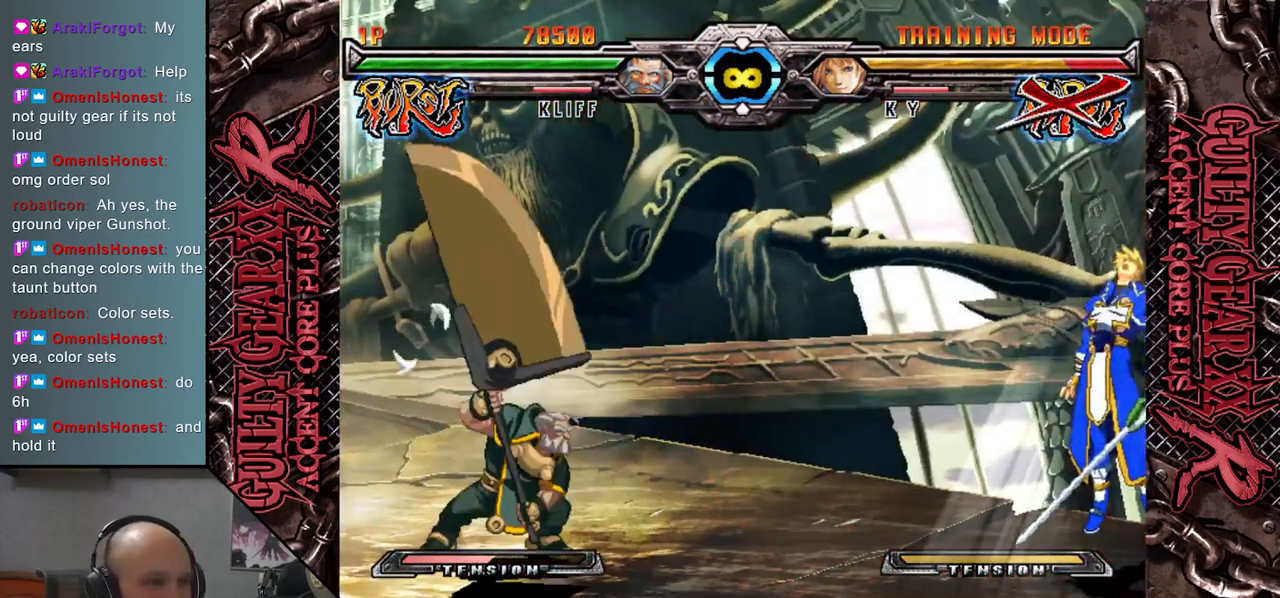
{"buttons": [], "left_stick": "center", "events": []}
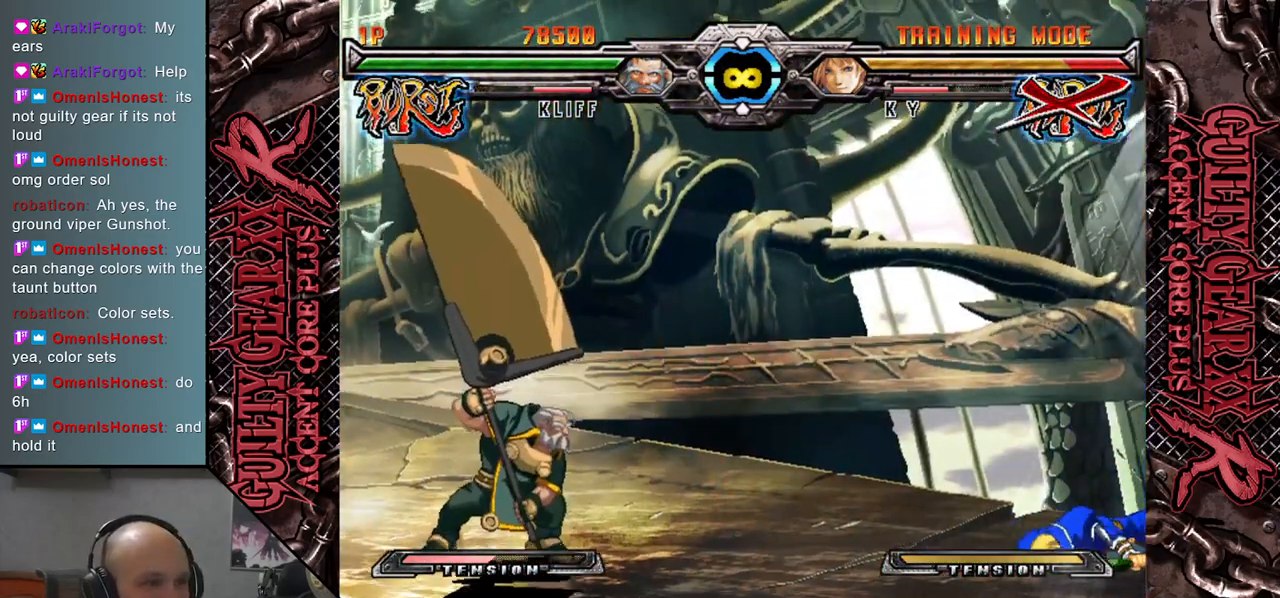
{"buttons": [], "left_stick": "center", "events": []}
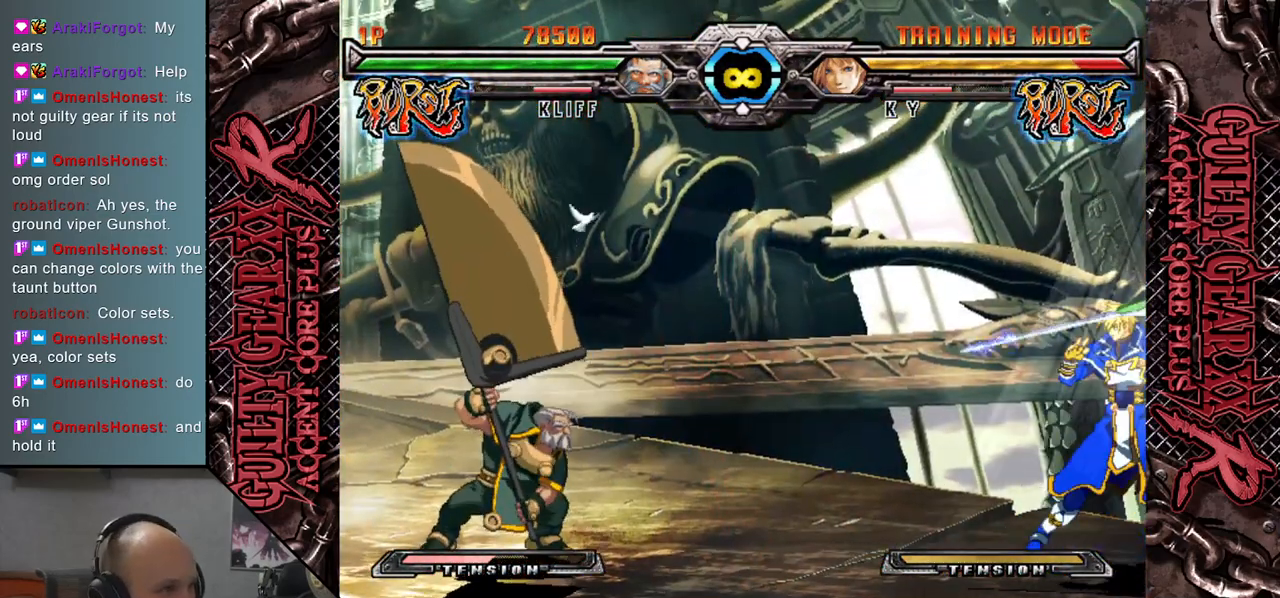
{"buttons": [], "left_stick": "center", "events": [[183, "START", "down"], [317, "START", "up"]]}
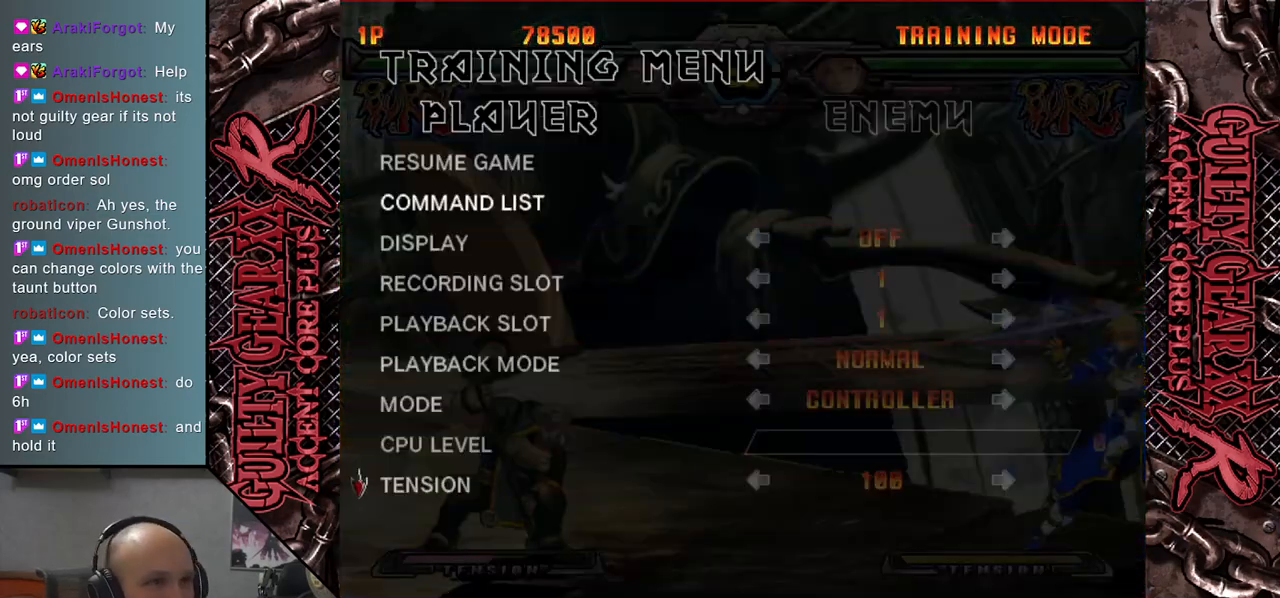
{"buttons": [], "left_stick": "center", "events": []}
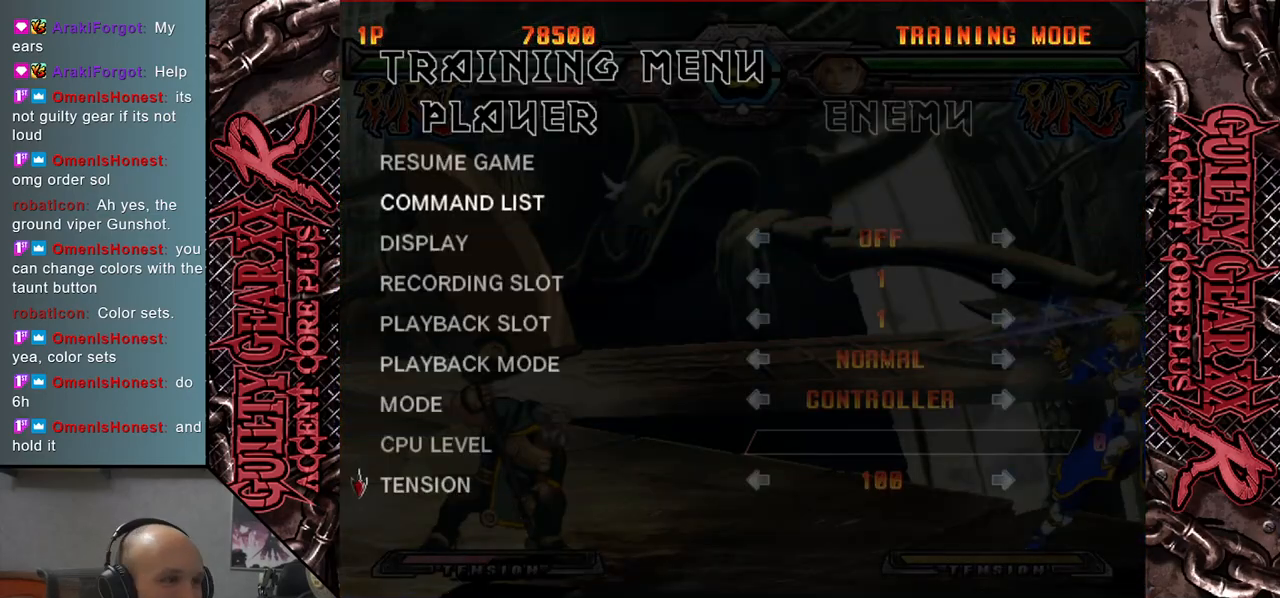
{"buttons": [], "left_stick": "down", "events": [[183, "left_stick", "down"], [267, "left_stick", "center"], [500, "left_stick", "down"]]}
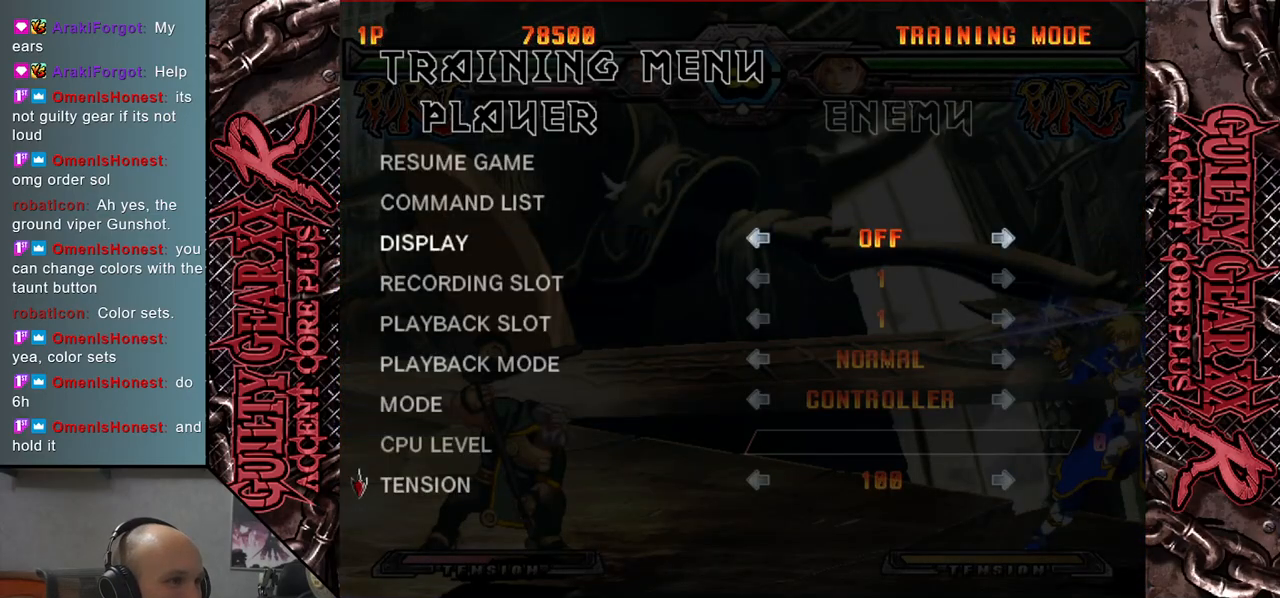
{"buttons": [], "left_stick": "down", "events": [[100, "left_stick", "center"], [217, "left_stick", "down"], [300, "left_stick", "center"], [433, "left_stick", "down"]]}
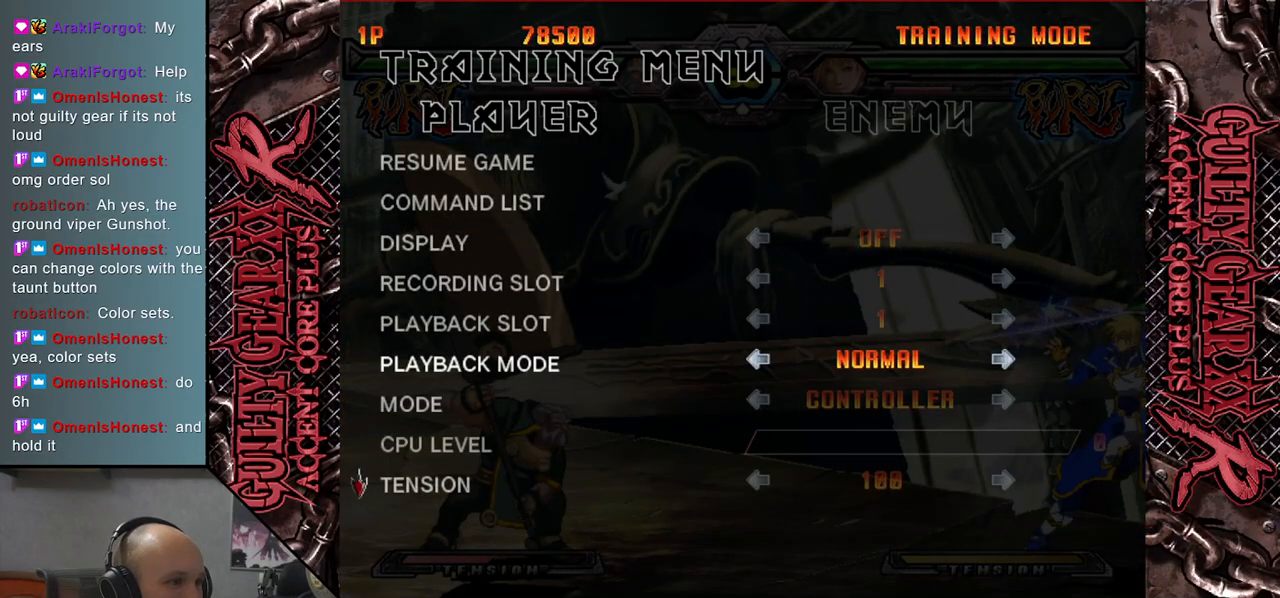
{"buttons": [], "left_stick": "center", "events": [[17, "left_stick", "center"], [300, "left_stick", "down"], [400, "left_stick", "center"]]}
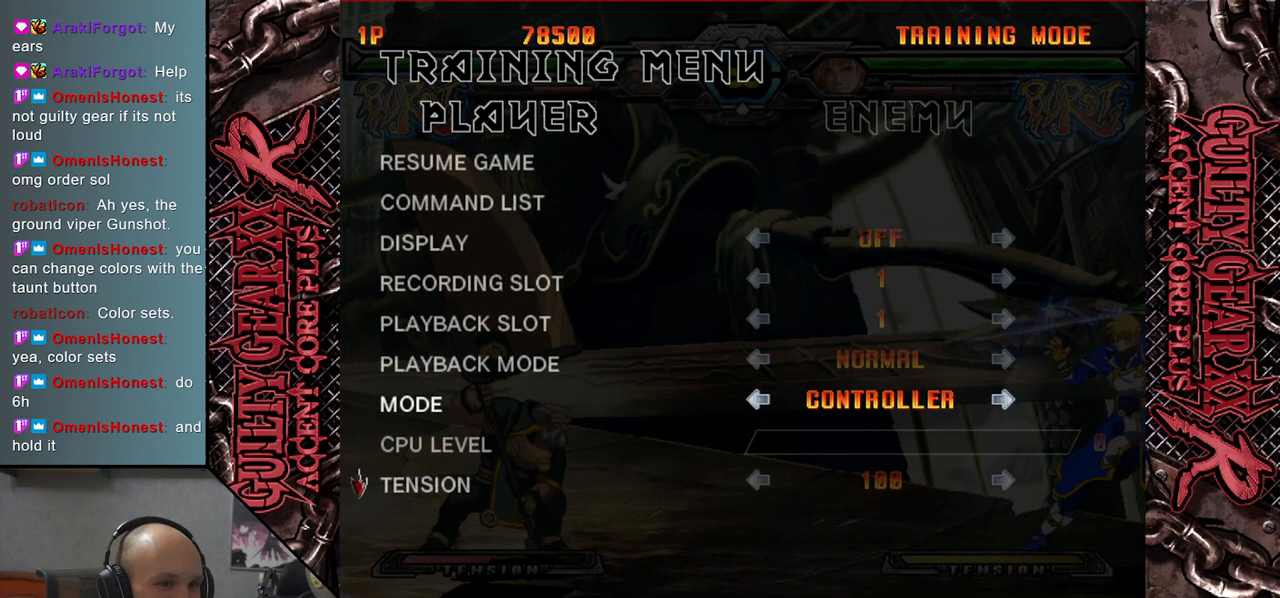
{"buttons": [], "left_stick": "center", "events": []}
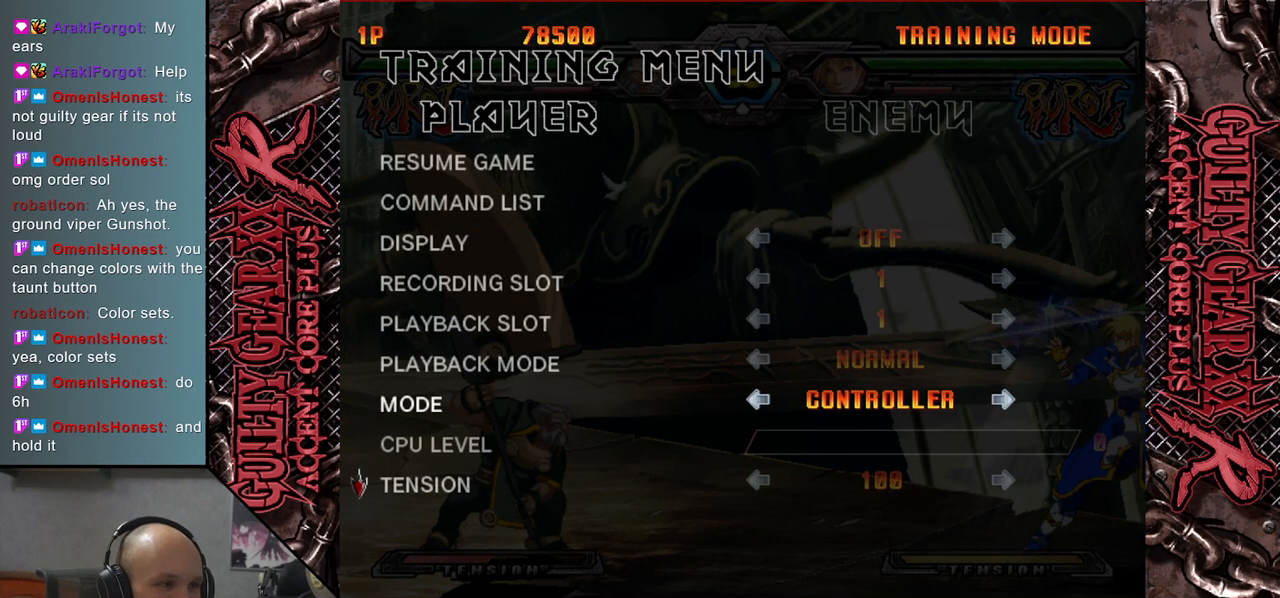
{"buttons": [], "left_stick": "down", "events": [[217, "left_stick", "down"], [300, "left_stick", "center"], [450, "left_stick", "down"]]}
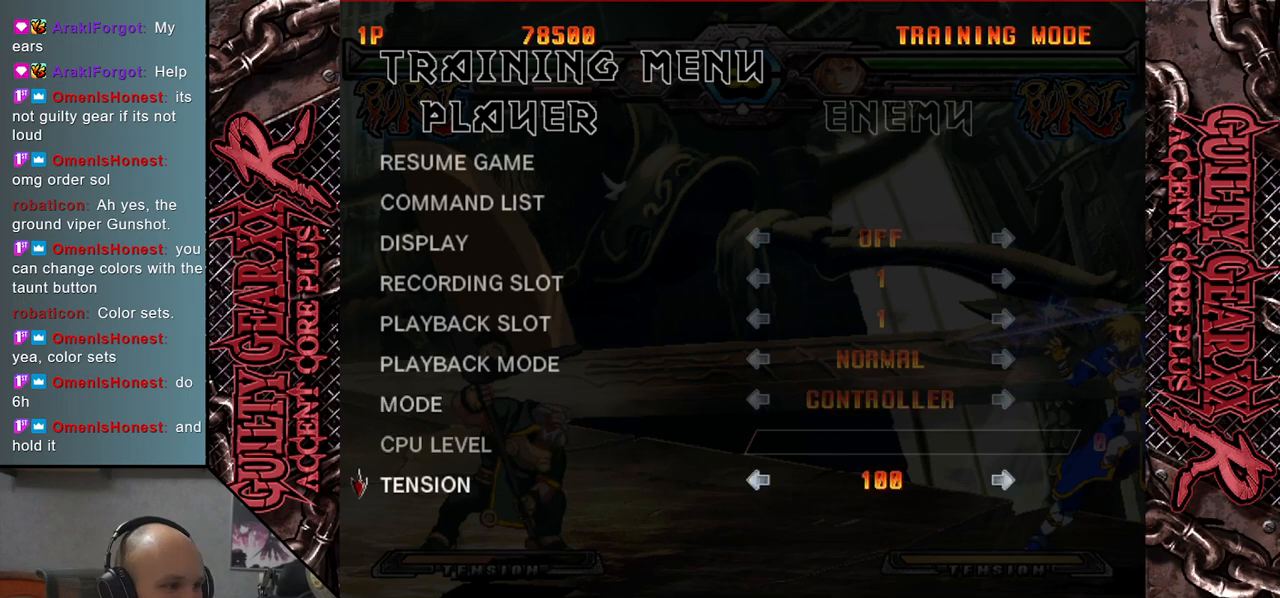
{"buttons": [], "left_stick": "center", "events": [[33, "left_stick", "center"], [300, "left_stick", "down"], [433, "left_stick", "center"]]}